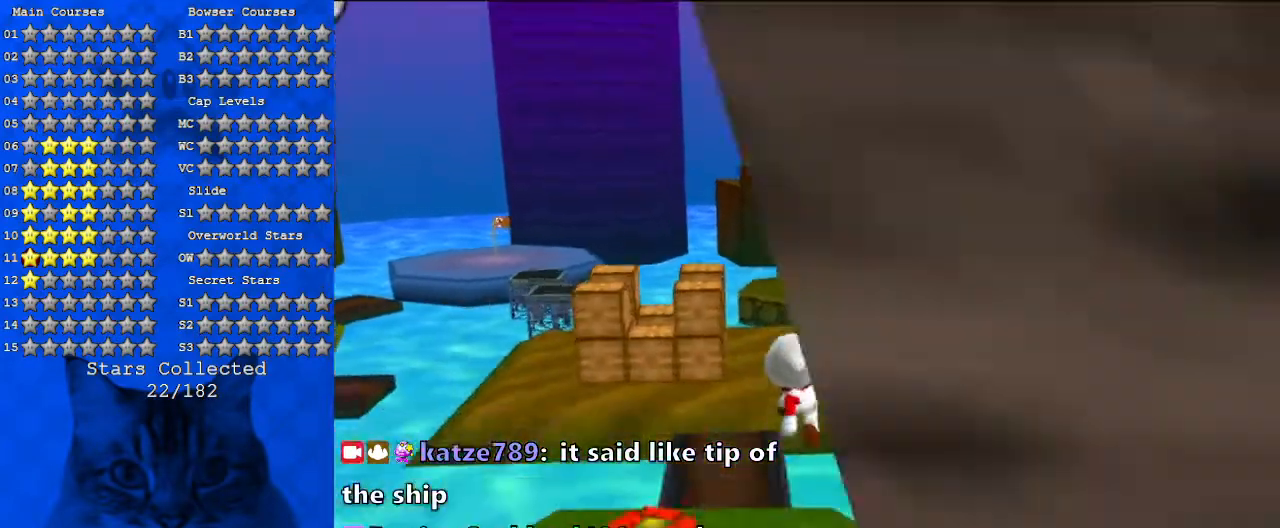
Gameplay with keyboard; each line is a JSON object with the keys held at the frame after it. "events" lists presses ("down") and releases ("up") of "a", "c", "ctrl", "d", "down", "left", "return", "right", "s", "shift", "up", "w", "x" and "y" between this image and that frame as [ms after this image, input, new state], when the widget could be followed in between. No other keys are recorded. Mouse input is not recorded.
{"keys": ["up"], "events": [[300, "ctrl", "down"], [433, "ctrl", "up"], [433, "left", "up"]]}
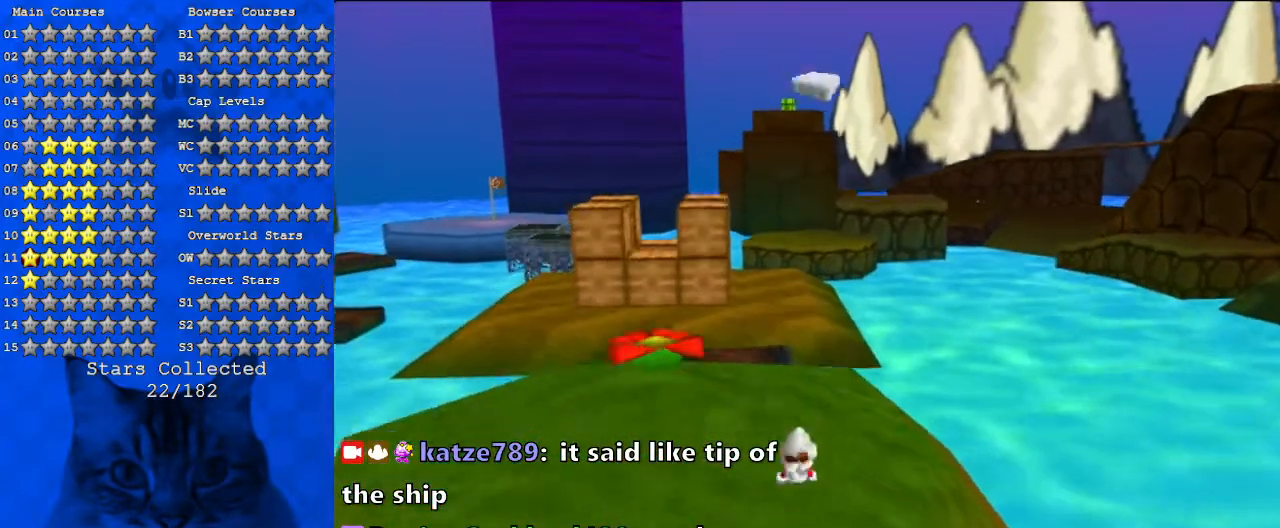
{"keys": ["up"], "events": [[100, "ctrl", "down"], [267, "ctrl", "up"], [300, "ctrl", "down"], [433, "ctrl", "up"]]}
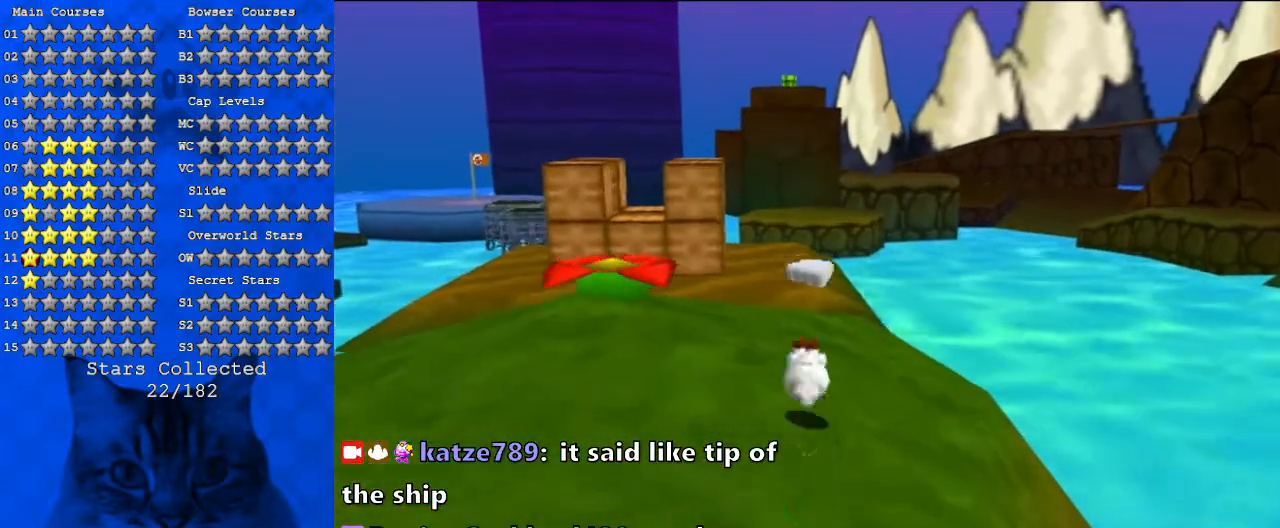
{"keys": ["up"], "events": [[133, "ctrl", "down"], [267, "ctrl", "up"]]}
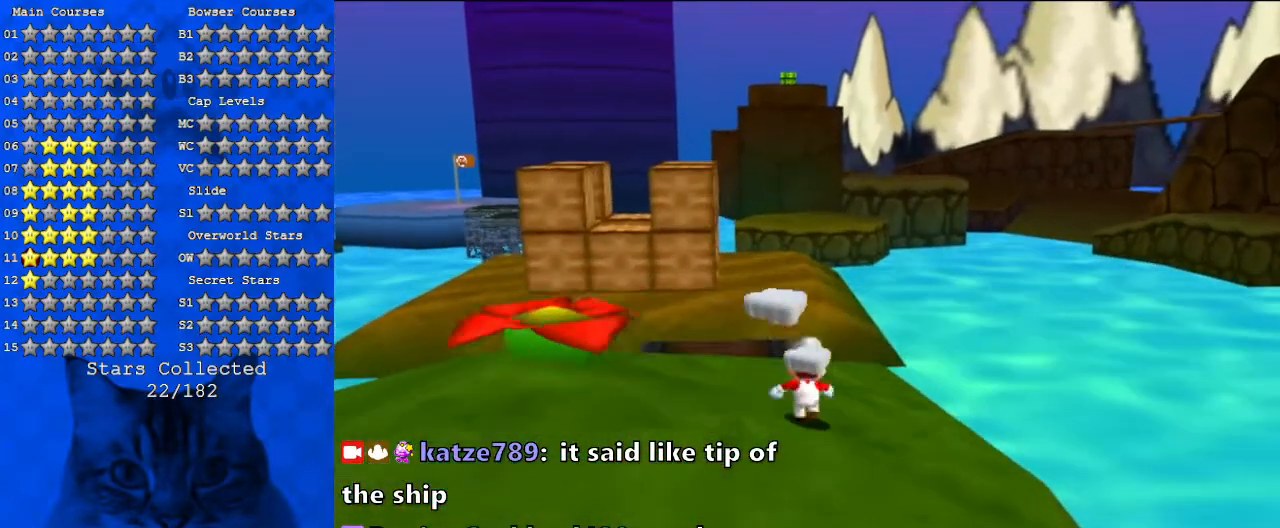
{"keys": ["up"], "events": [[133, "left", "down"], [400, "left", "up"]]}
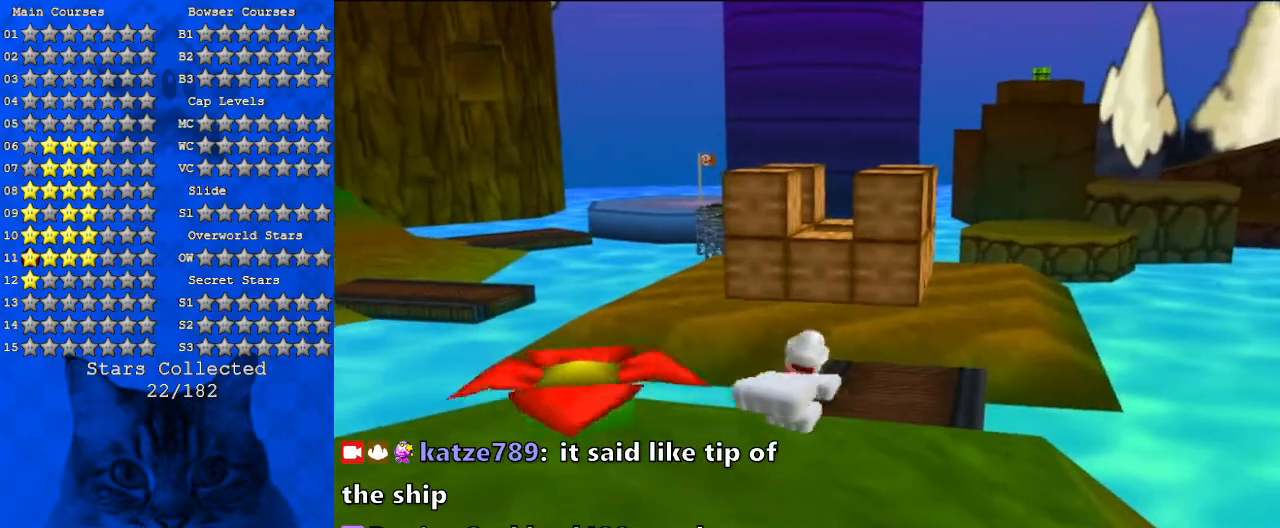
{"keys": ["up"], "events": [[200, "right", "down"], [433, "right", "up"]]}
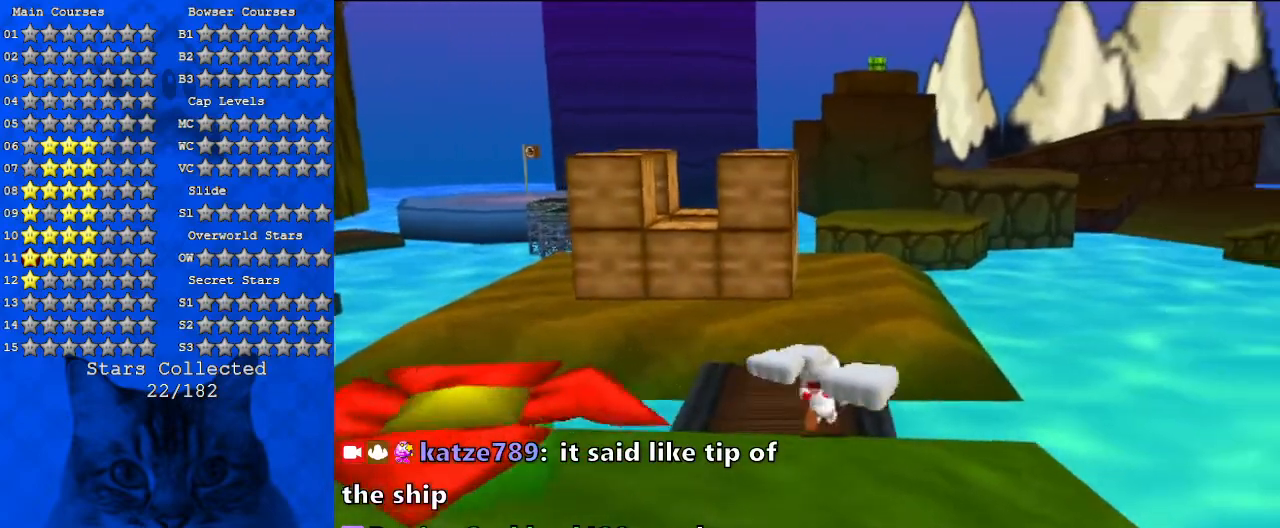
{"keys": ["up"], "events": [[100, "y", "down"], [133, "shift", "down"], [300, "y", "up"], [333, "shift", "up"]]}
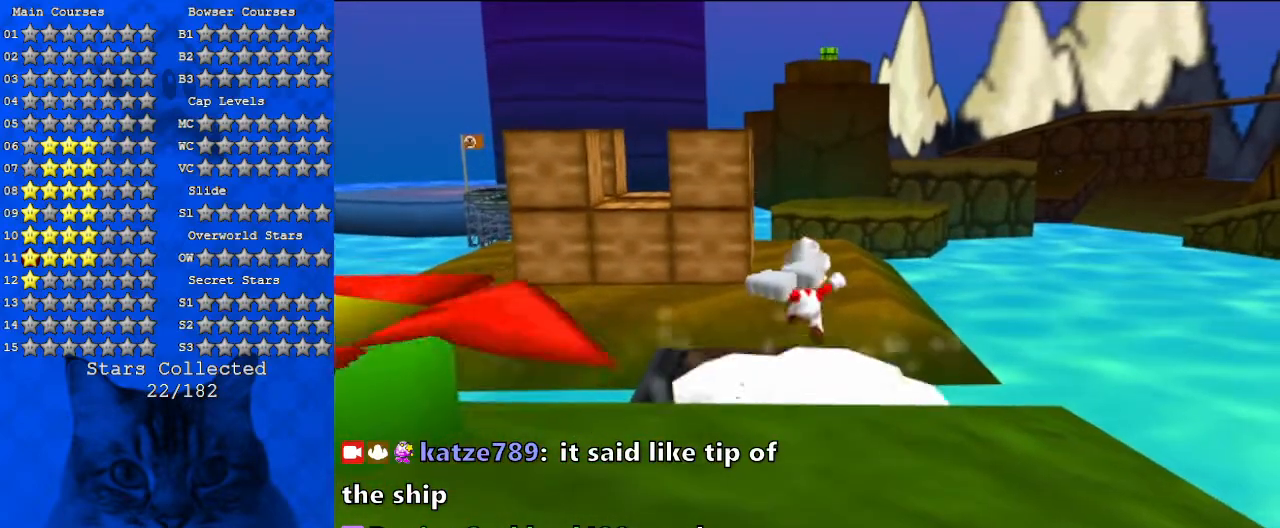
{"keys": ["up"], "events": []}
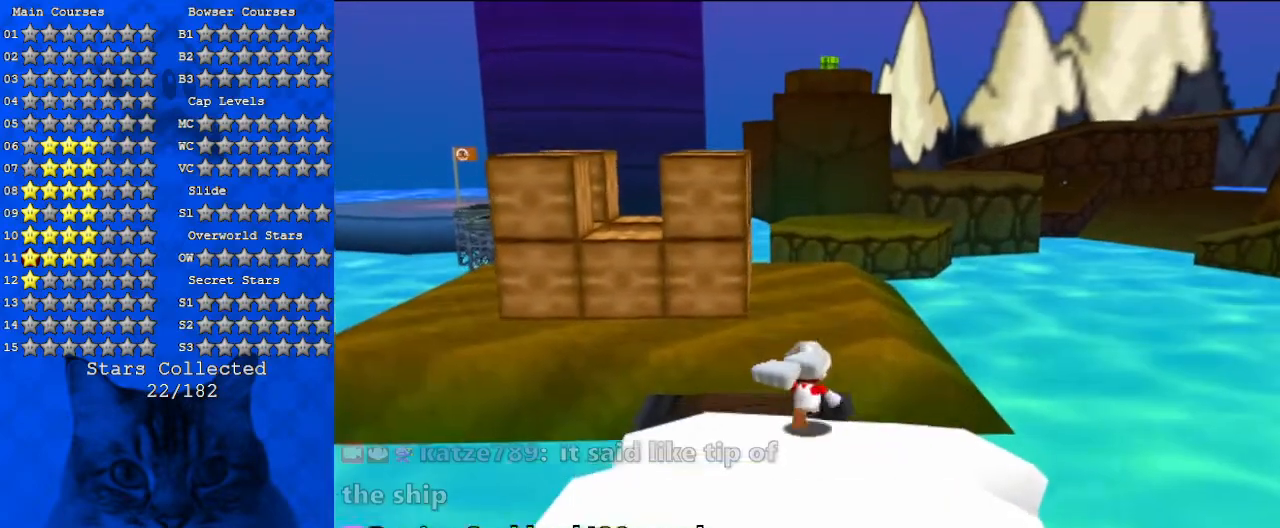
{"keys": ["up"], "events": []}
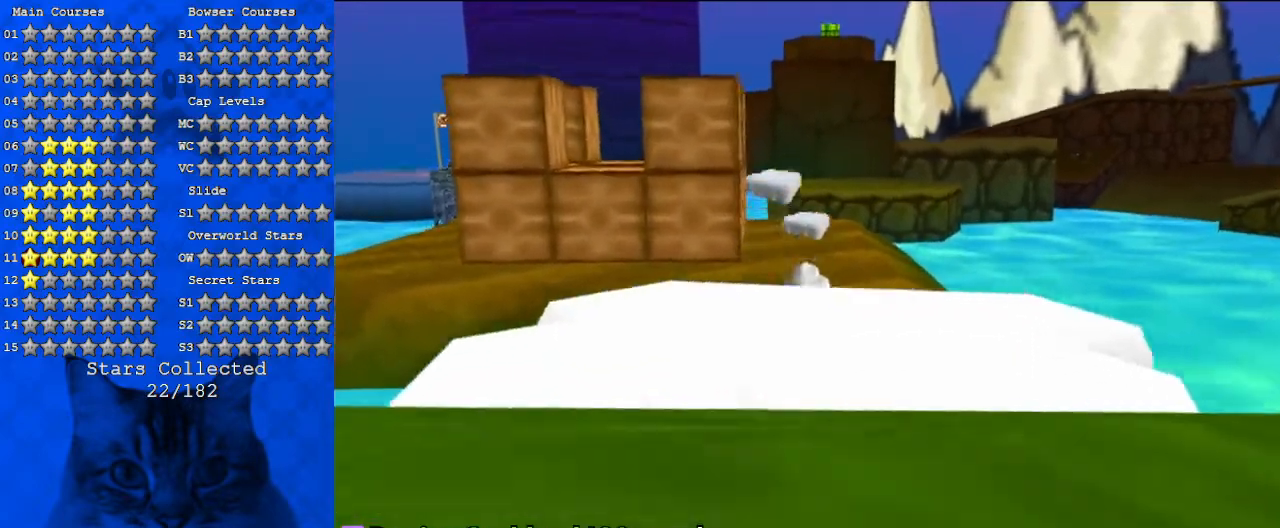
{"keys": ["up", "y"], "events": [[100, "left", "down"], [233, "left", "up"], [467, "y", "down"]]}
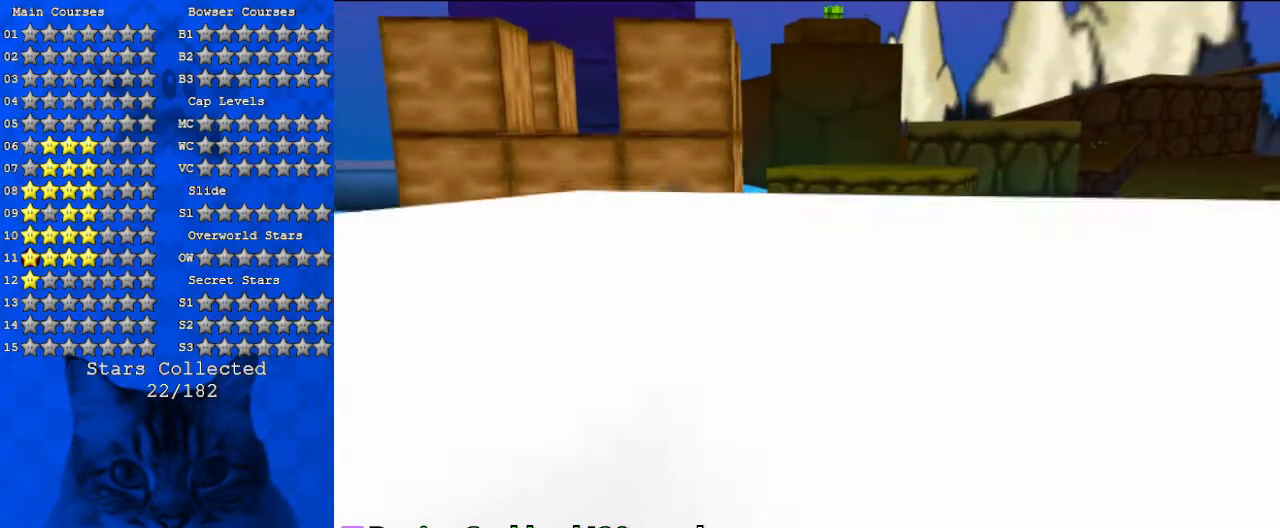
{"keys": ["up"], "events": [[67, "shift", "down"], [167, "shift", "up"], [167, "y", "up"]]}
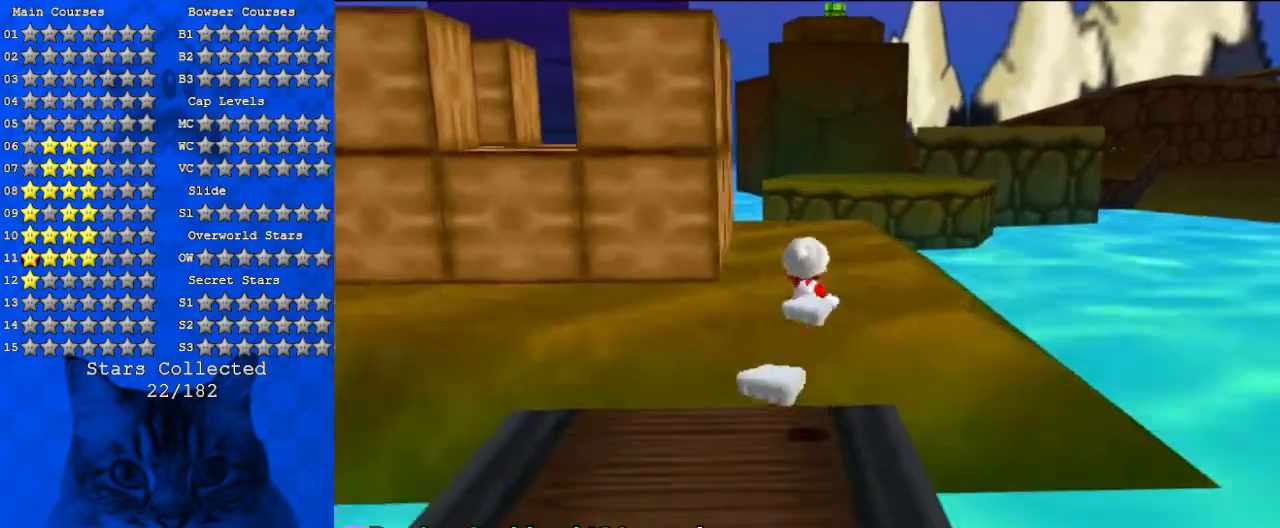
{"keys": ["d", "right", "up"], "events": [[300, "d", "down"], [500, "right", "down"]]}
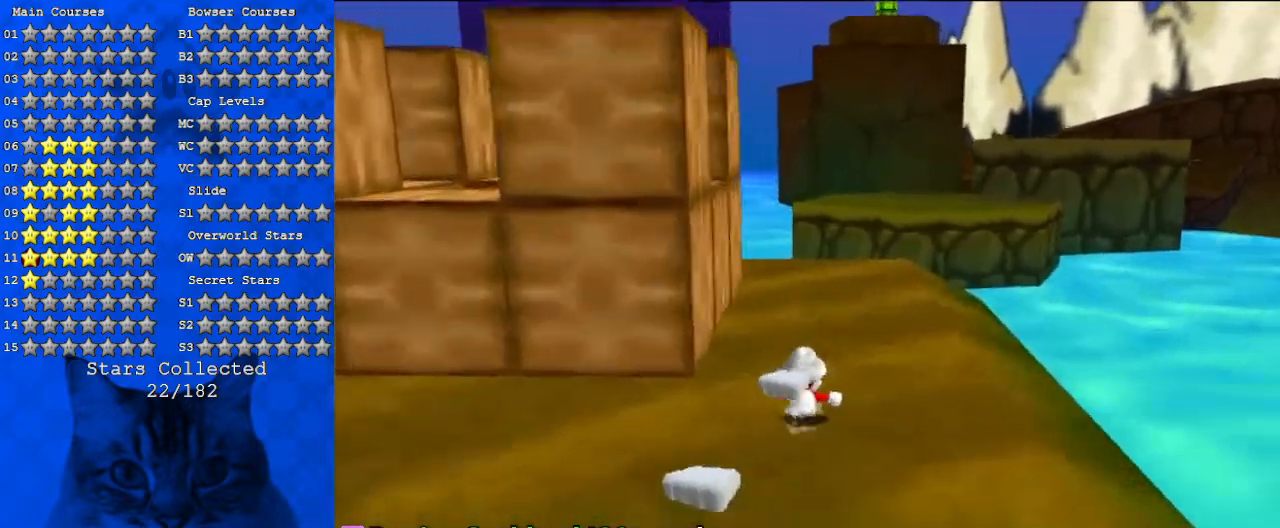
{"keys": ["up"], "events": [[233, "right", "up"], [500, "d", "up"]]}
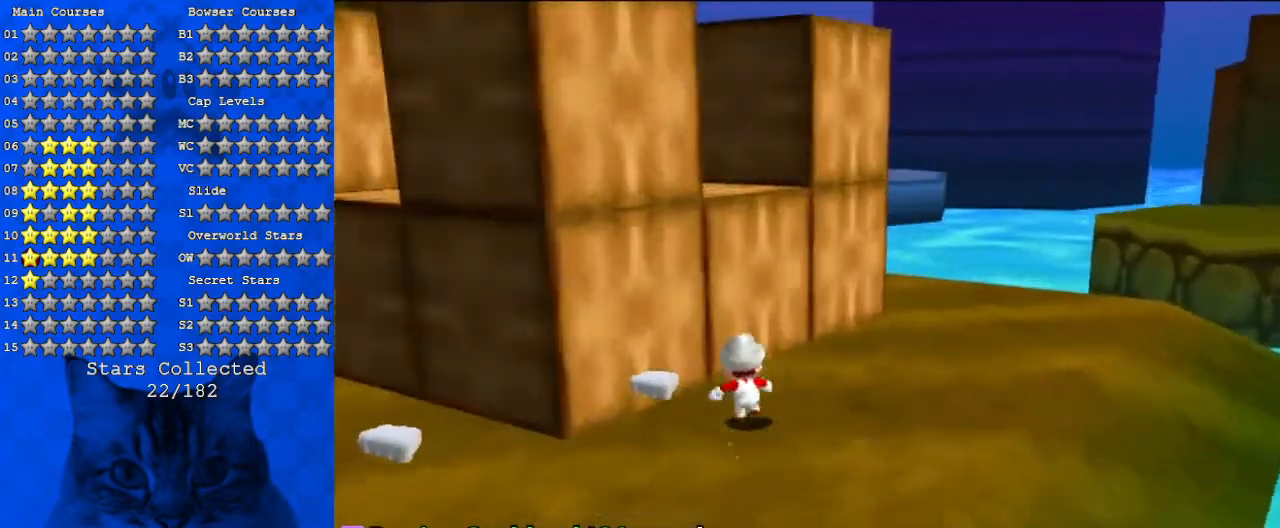
{"keys": [], "events": [[100, "shift", "down"], [133, "right", "down"], [267, "up", "up"], [400, "shift", "up"], [433, "right", "up"]]}
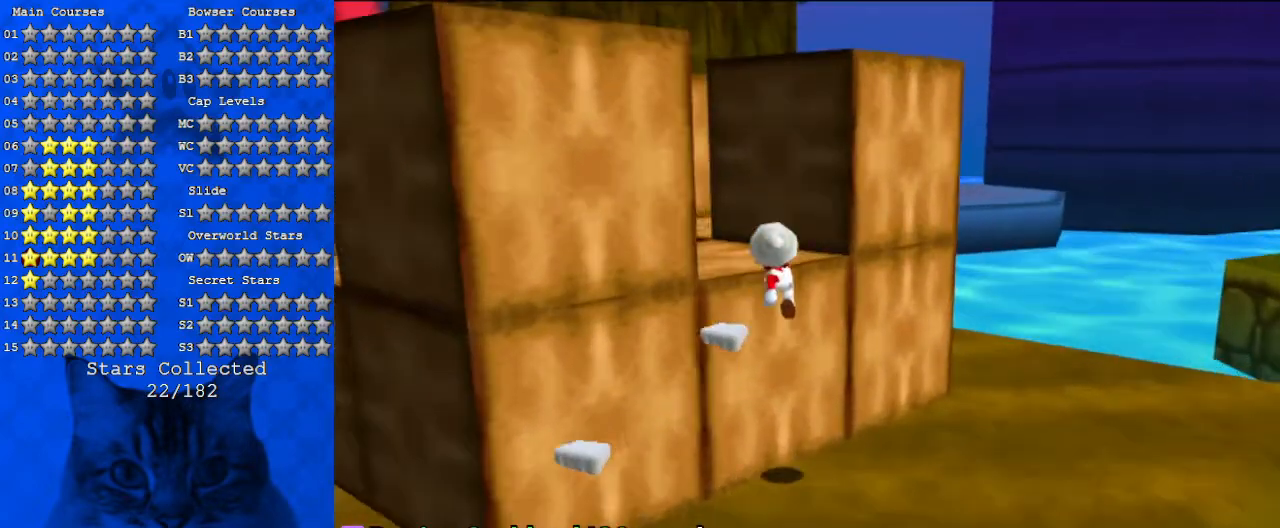
{"keys": [], "events": [[33, "left", "down"], [267, "shift", "down"], [367, "shift", "up"], [433, "left", "up"]]}
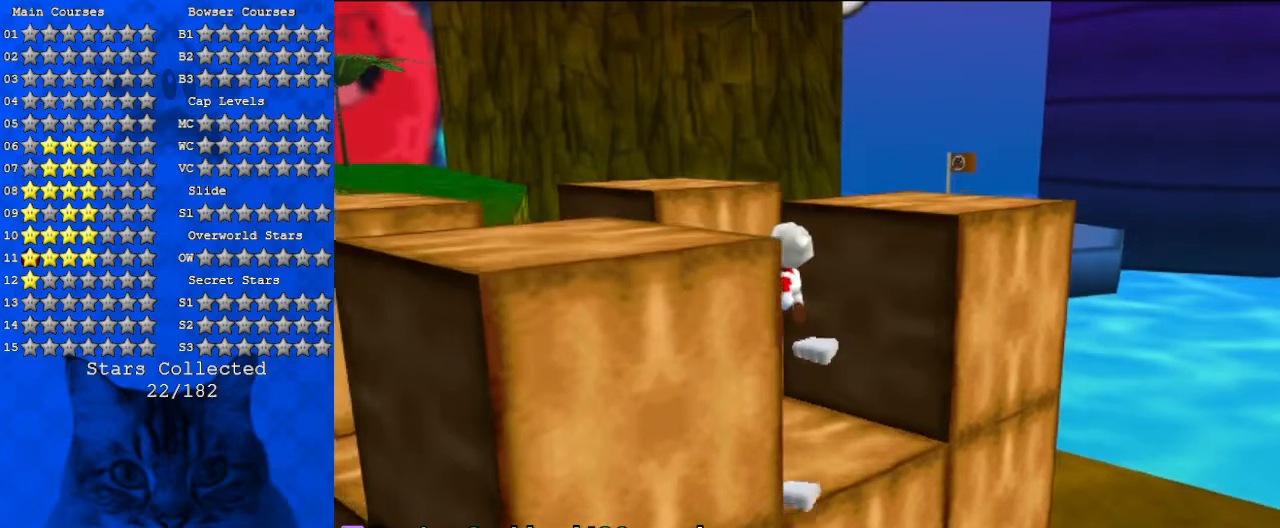
{"keys": ["down"], "events": [[133, "down", "down"], [200, "left", "down"], [233, "c", "down"], [333, "c", "up"], [467, "left", "up"]]}
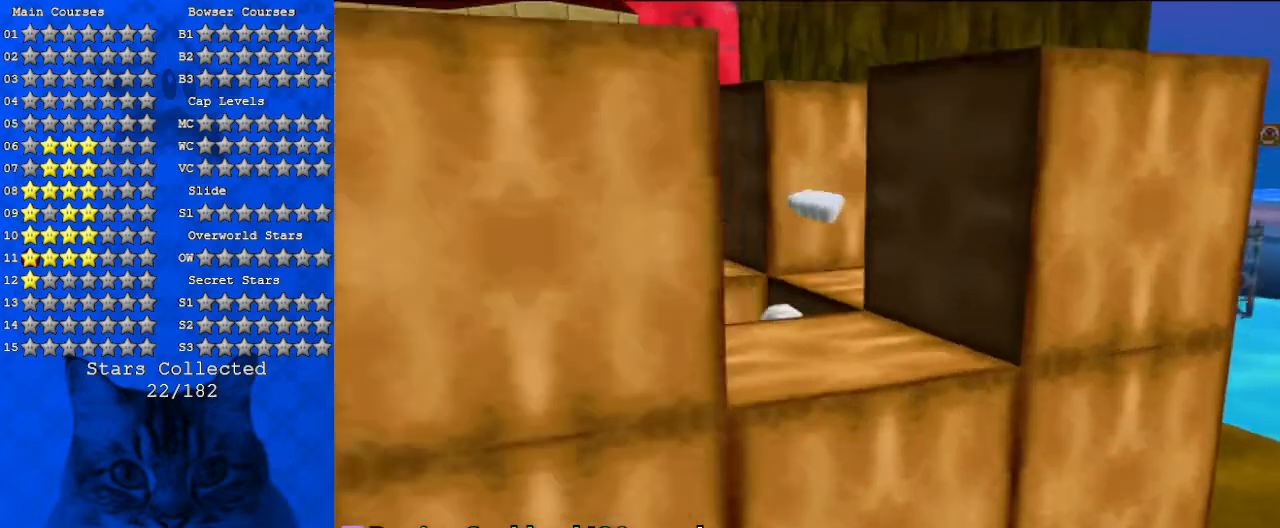
{"keys": ["c"], "events": [[33, "down", "up"], [33, "w", "down"], [233, "w", "up"], [500, "c", "down"]]}
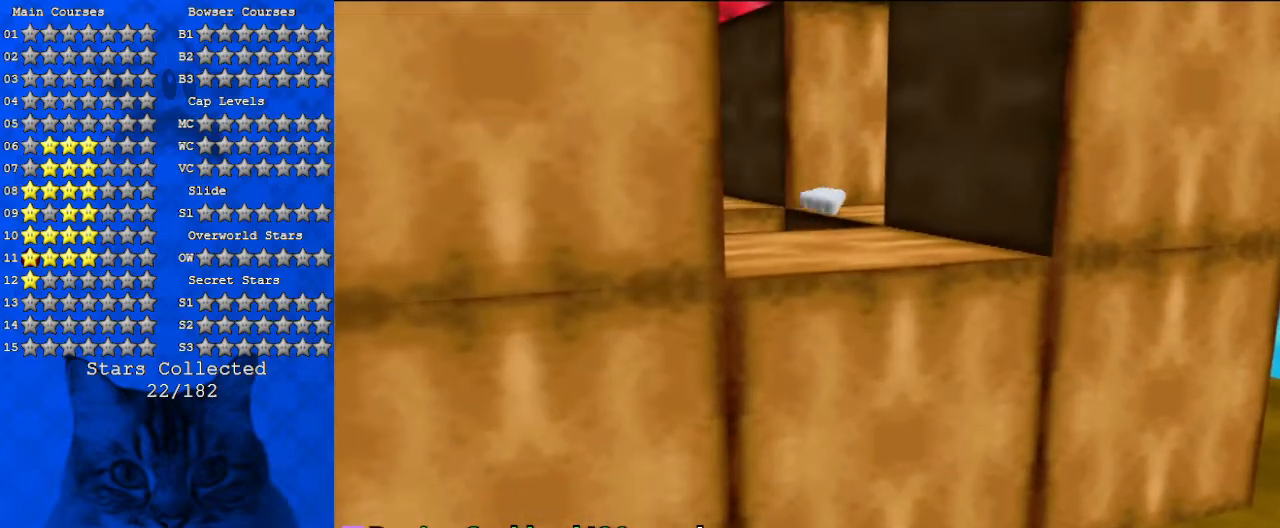
{"keys": [], "events": [[67, "c", "up"]]}
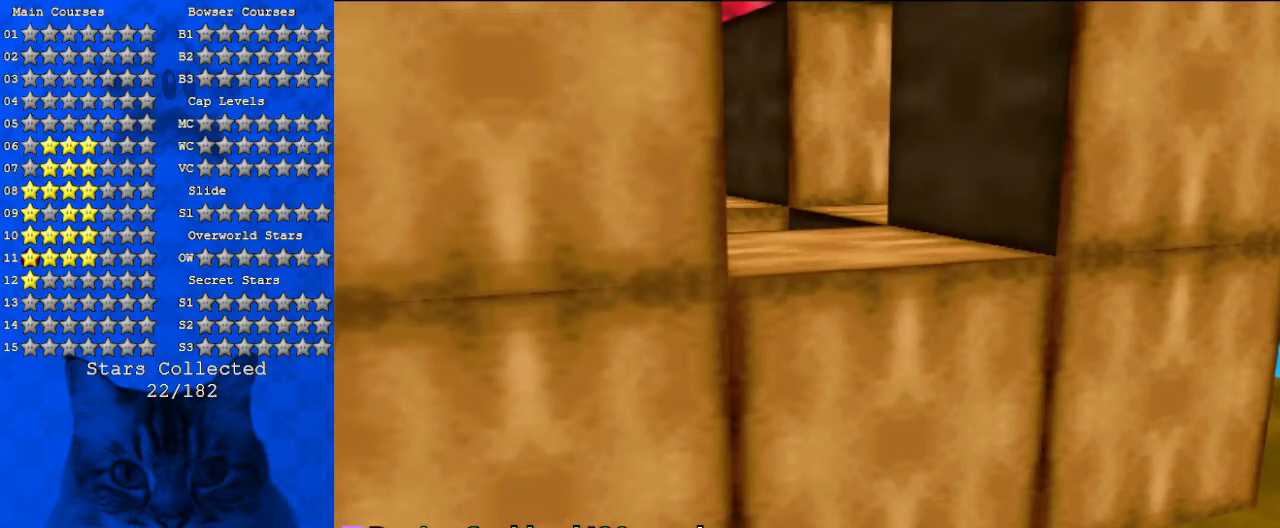
{"keys": [], "events": [[433, "w", "down"], [500, "w", "up"]]}
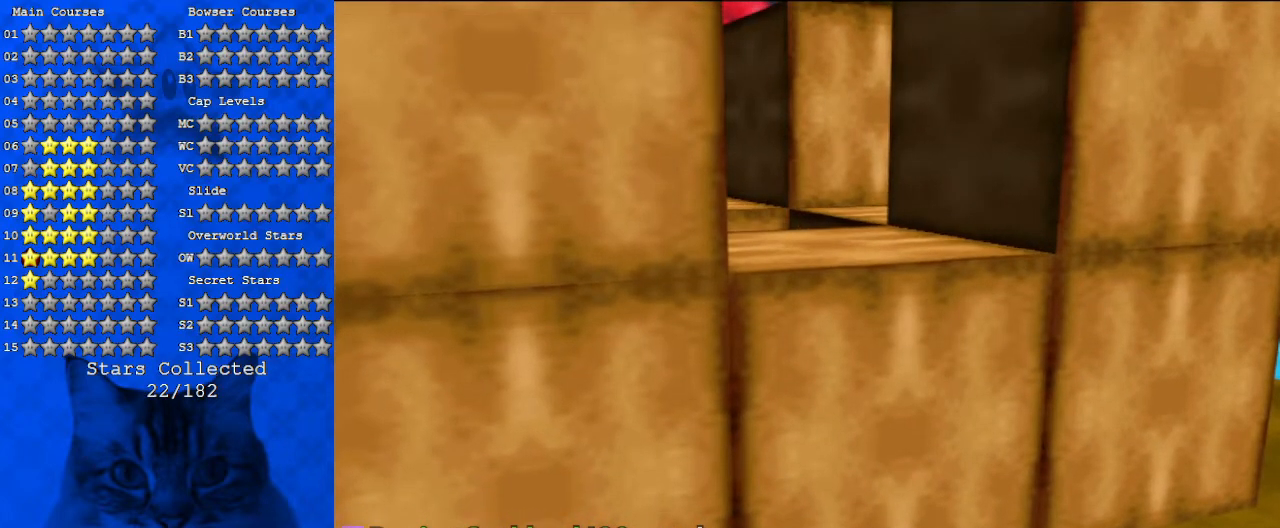
{"keys": ["down", "left"], "events": [[233, "left", "down"], [400, "down", "down"]]}
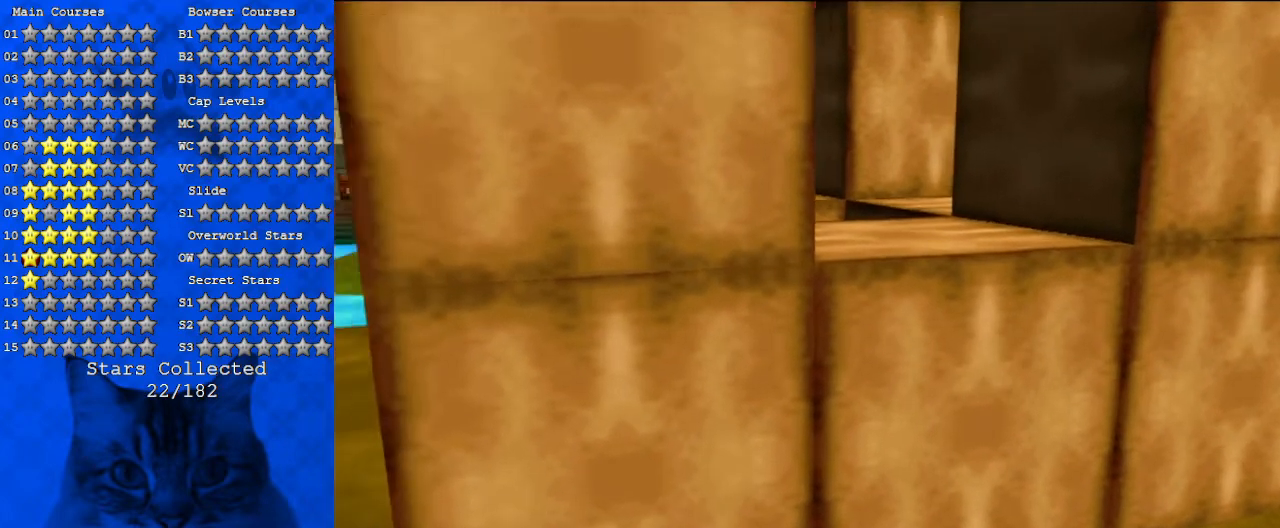
{"keys": ["right", "shift"], "events": [[267, "down", "up"], [333, "left", "up"], [333, "right", "down"], [500, "shift", "down"]]}
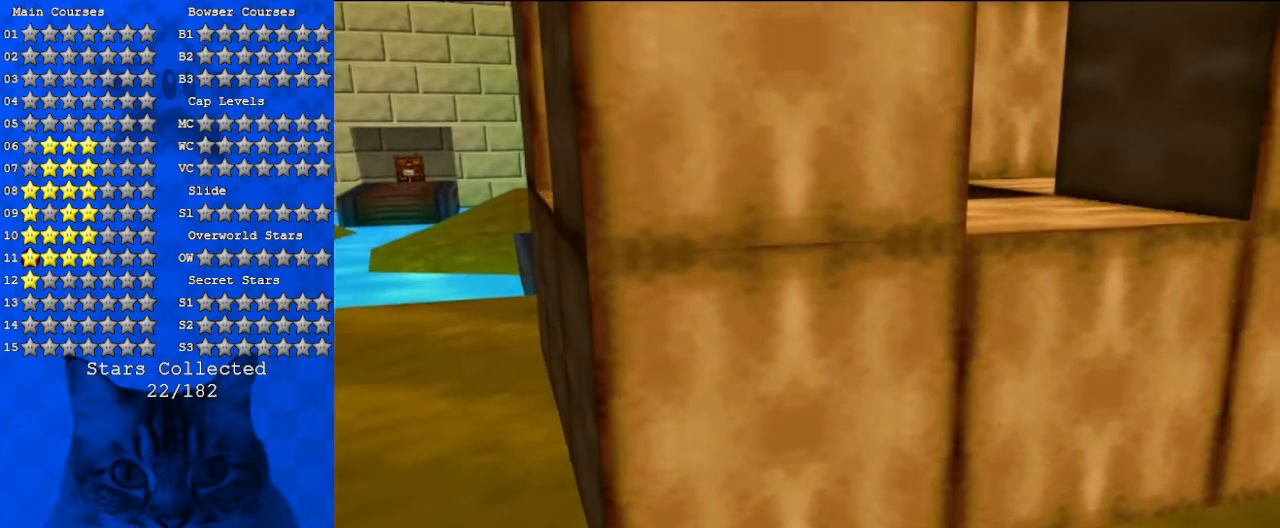
{"keys": ["left", "shift"], "events": [[200, "left", "down"], [200, "right", "up"]]}
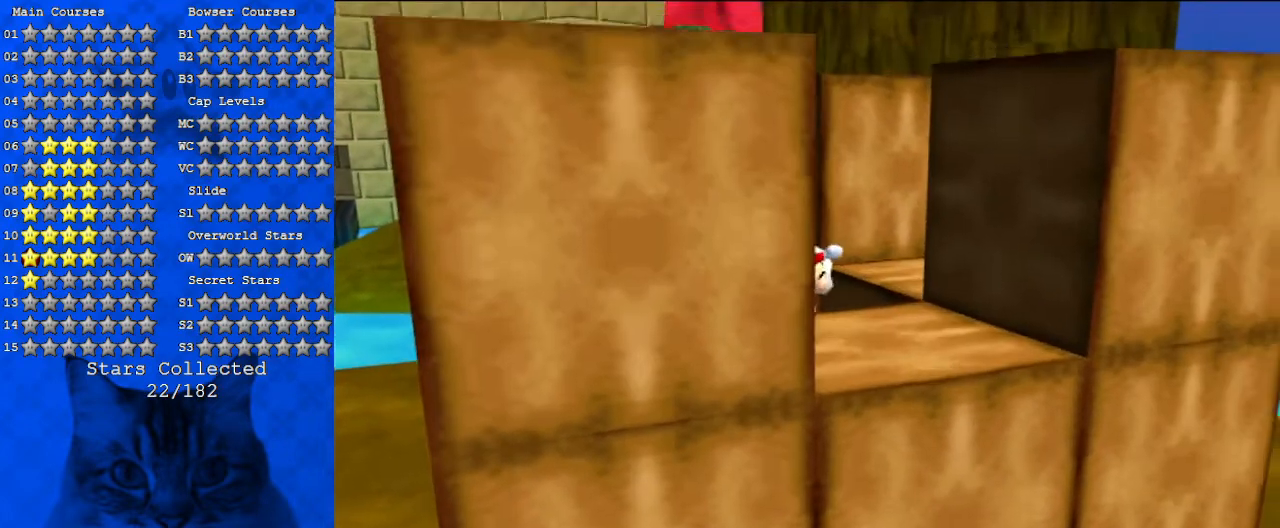
{"keys": ["left"], "events": [[33, "shift", "up"], [100, "left", "up"], [100, "y", "down"], [200, "shift", "down"], [267, "left", "down"], [367, "y", "up"], [400, "shift", "up"]]}
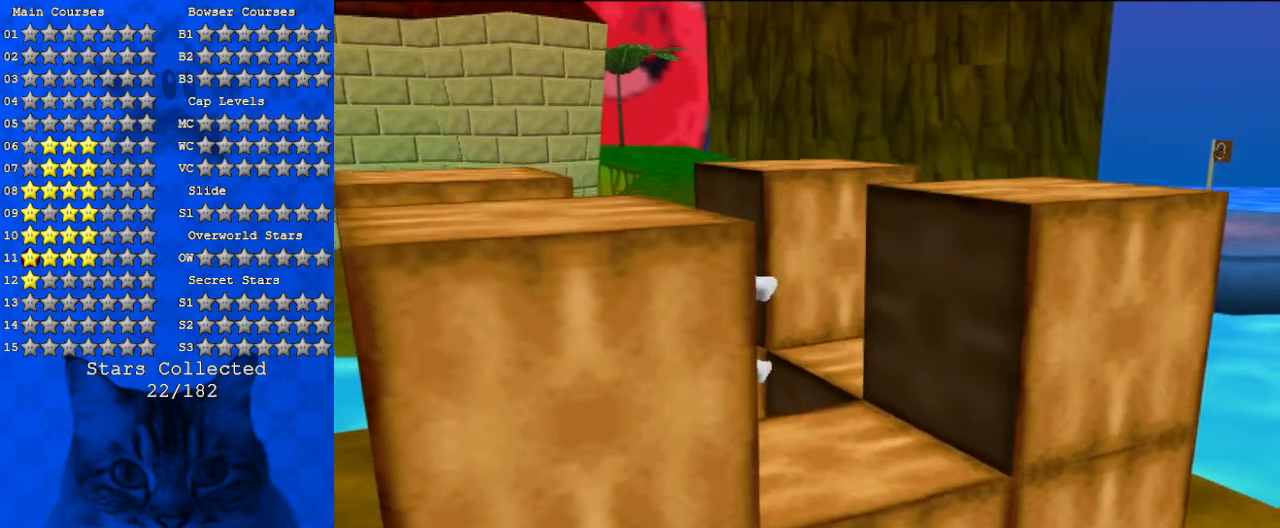
{"keys": ["left", "up"], "events": [[167, "w", "down"], [267, "w", "up"], [467, "up", "down"]]}
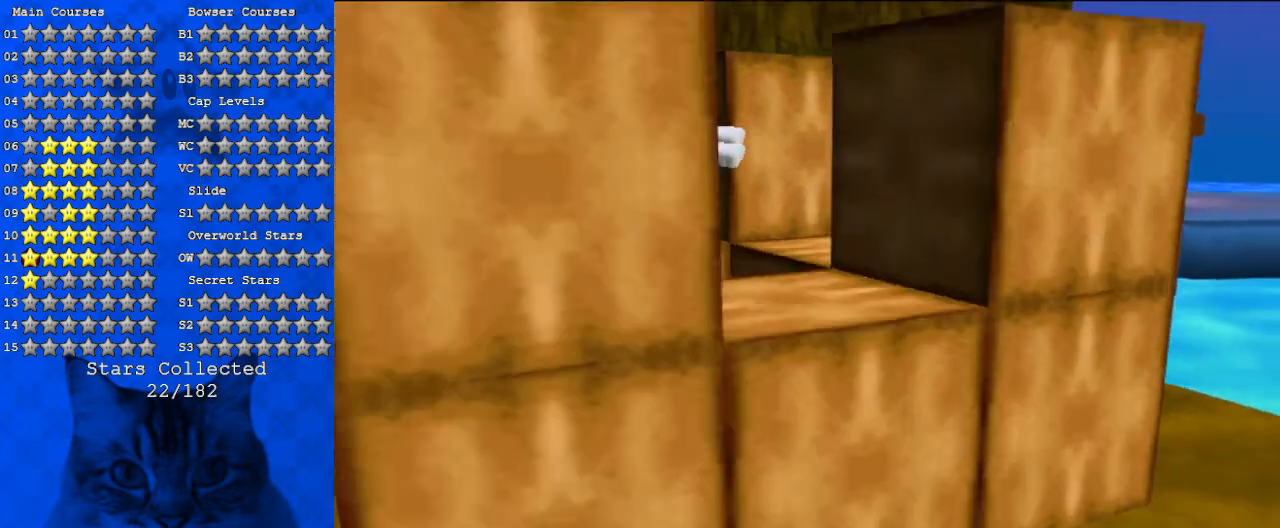
{"keys": ["a", "left", "up"], "events": [[67, "a", "down"], [133, "left", "up"], [233, "a", "up"], [267, "left", "down"], [333, "a", "down"]]}
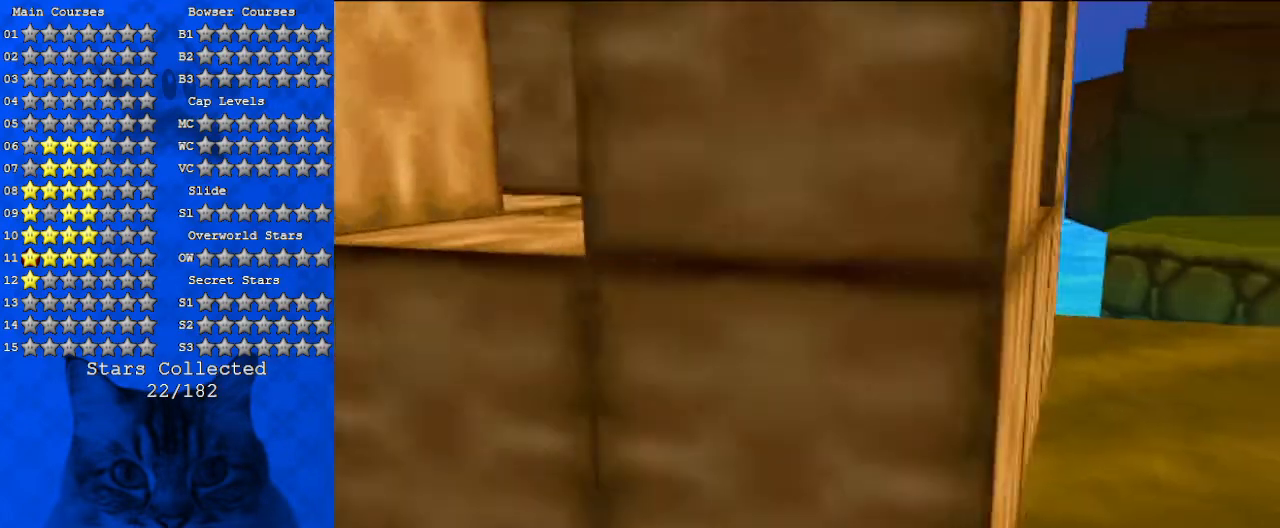
{"keys": ["a", "down", "left"], "events": [[233, "up", "up"], [367, "down", "down"]]}
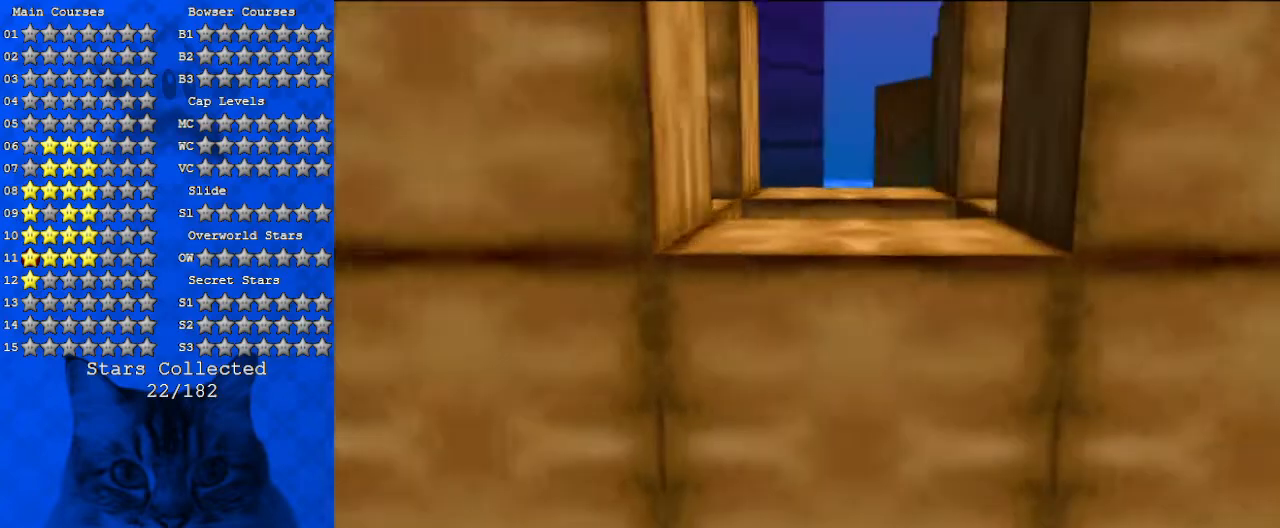
{"keys": ["a", "down"], "events": [[67, "left", "up"]]}
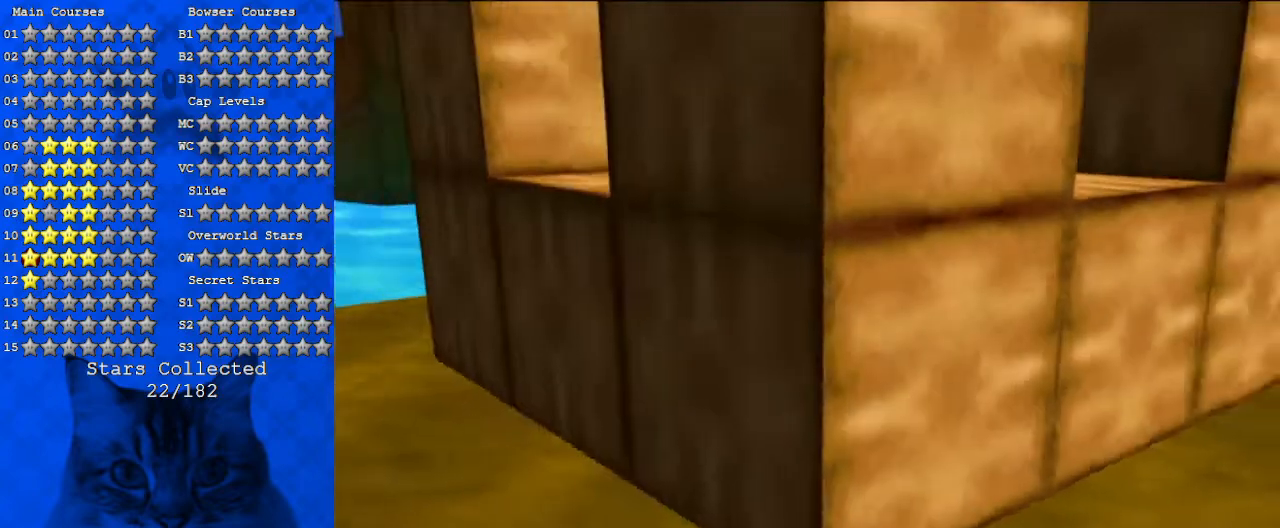
{"keys": ["down", "left"], "events": [[167, "left", "down"], [200, "a", "up"]]}
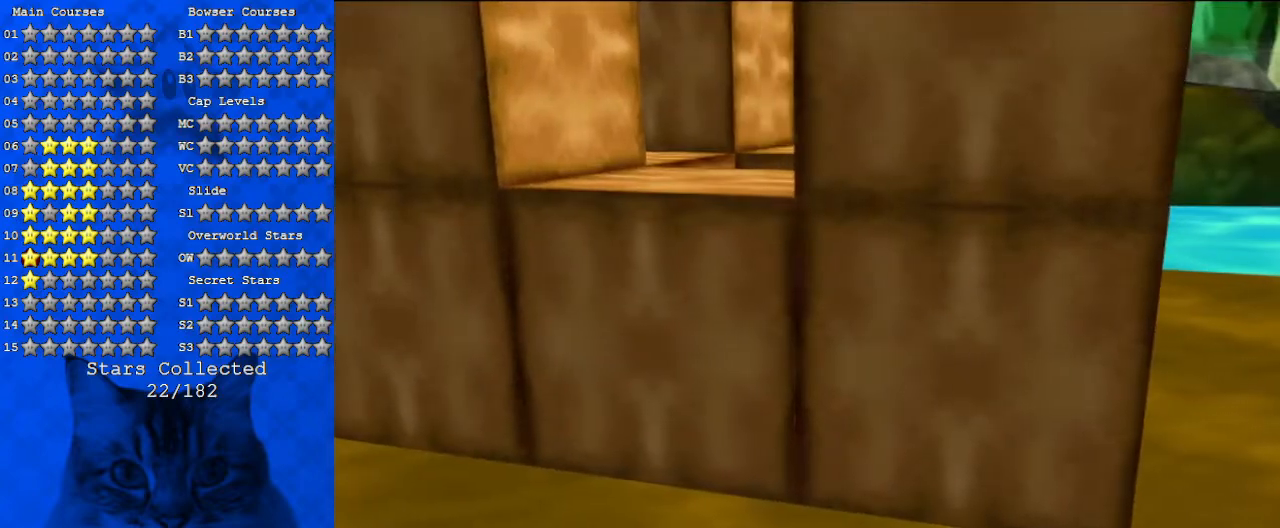
{"keys": ["down", "left"], "events": []}
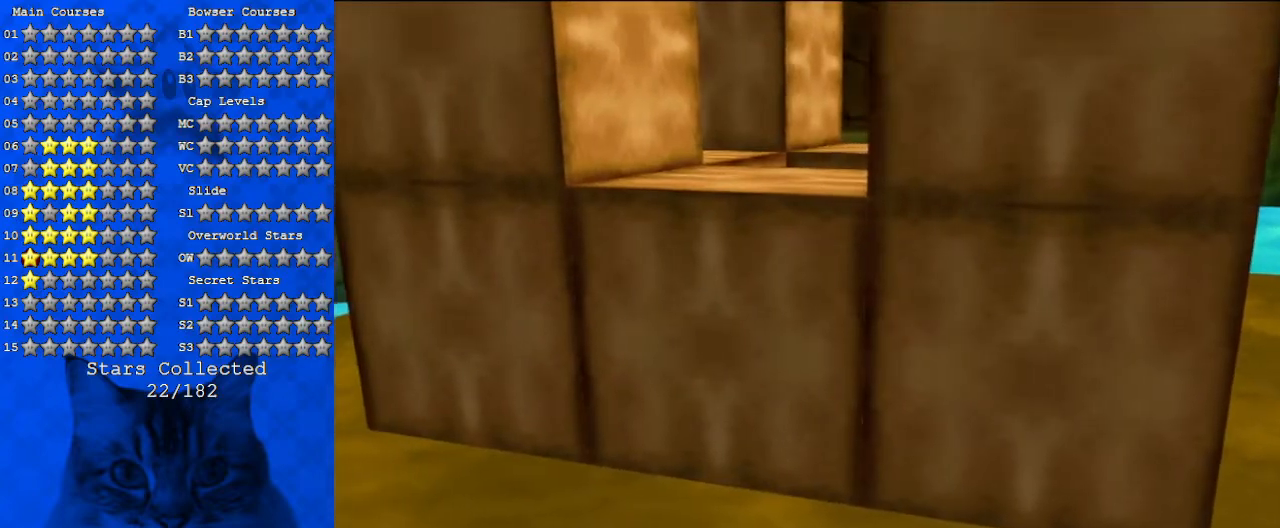
{"keys": ["left"], "events": [[467, "down", "up"]]}
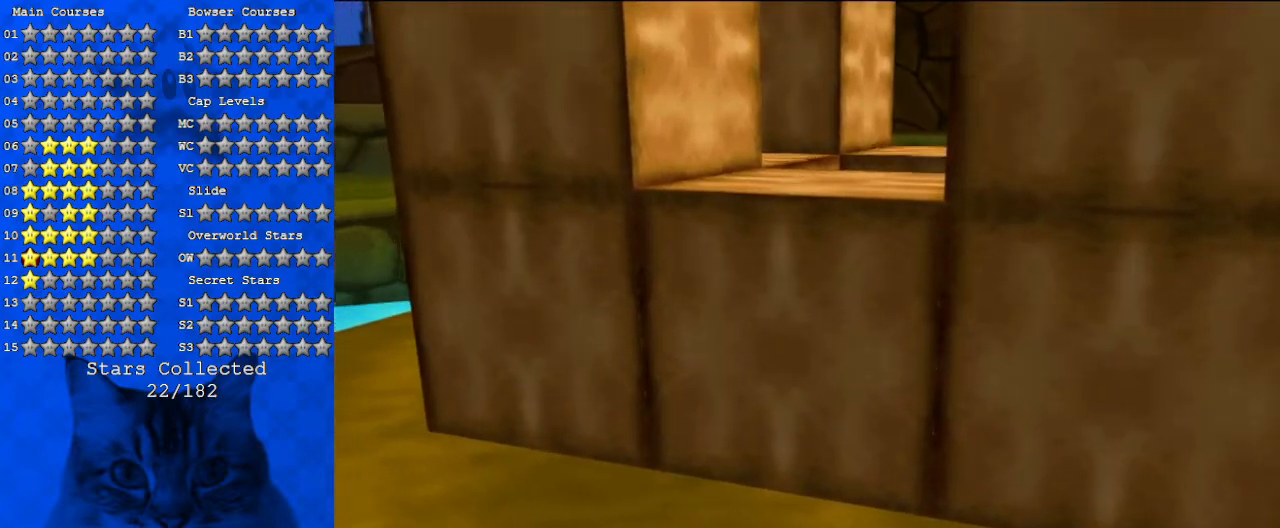
{"keys": ["left"], "events": [[67, "a", "down"], [67, "up", "down"], [300, "a", "up"], [400, "up", "up"]]}
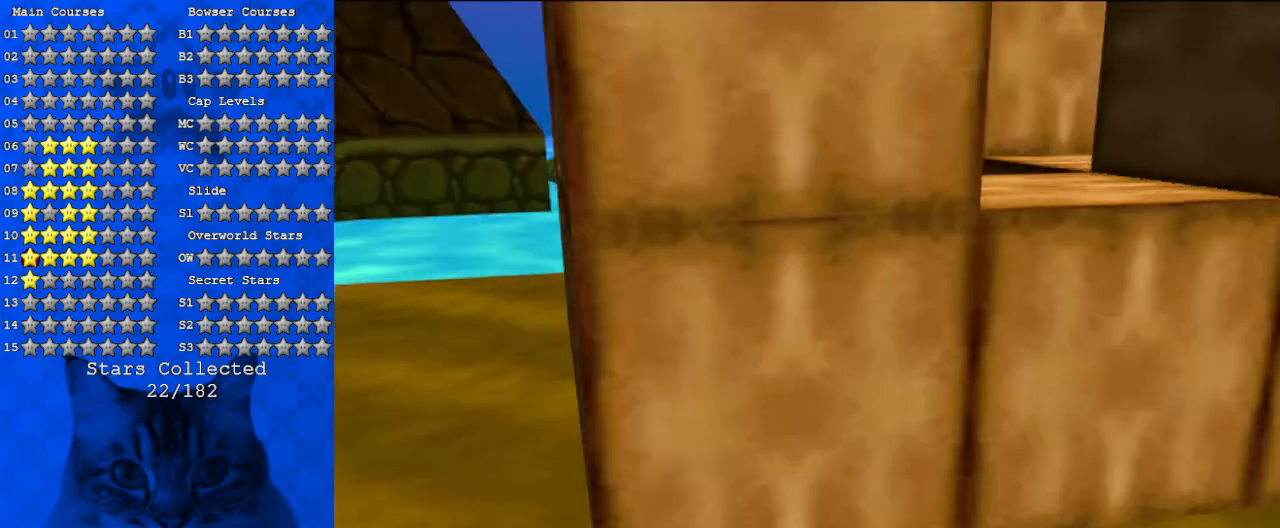
{"keys": ["left"], "events": []}